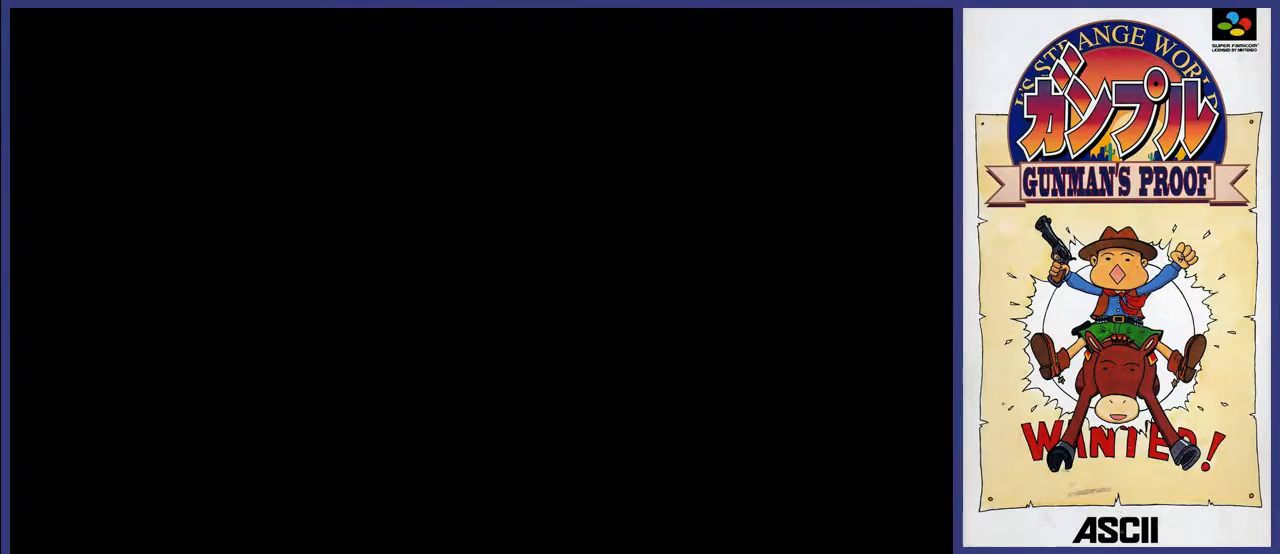
Gameplay with a controller (Nintendo layout); each line is a JSON object with the inputs held at the frame after it. "events" lists button and stick changes between this image and that frame as [ms after this image, input, new state], when the widget could be followed in between. Not read: L3 R3.
{"buttons": ["DPAD_UP", "DPAD_LEFT"], "events": []}
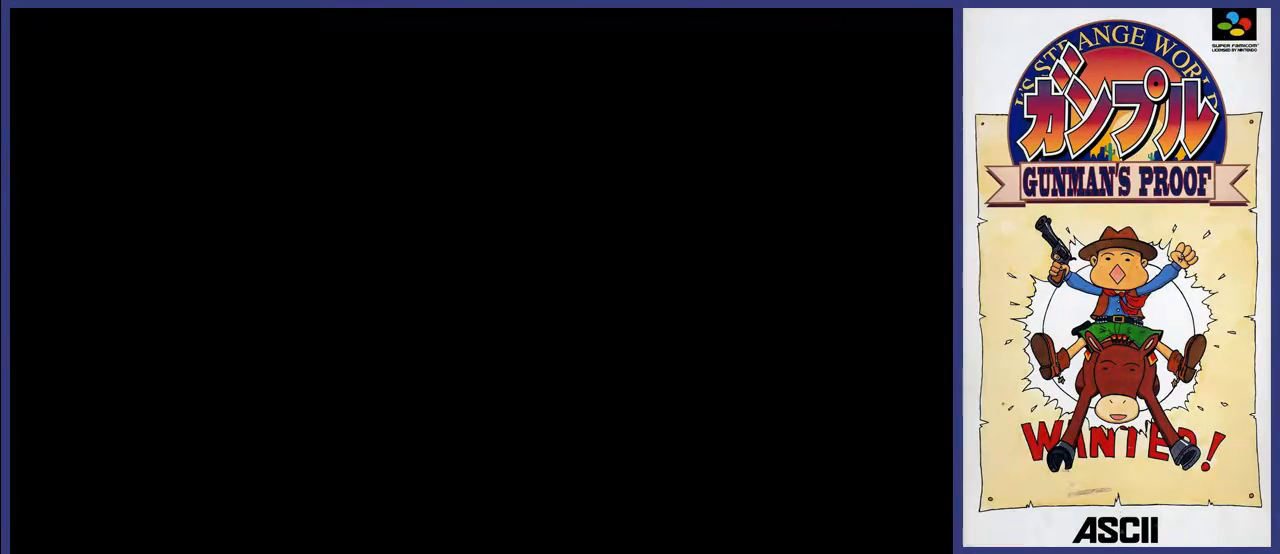
{"buttons": ["DPAD_UP", "DPAD_LEFT"], "events": [[200, "DPAD_LEFT", "up"], [467, "DPAD_LEFT", "down"]]}
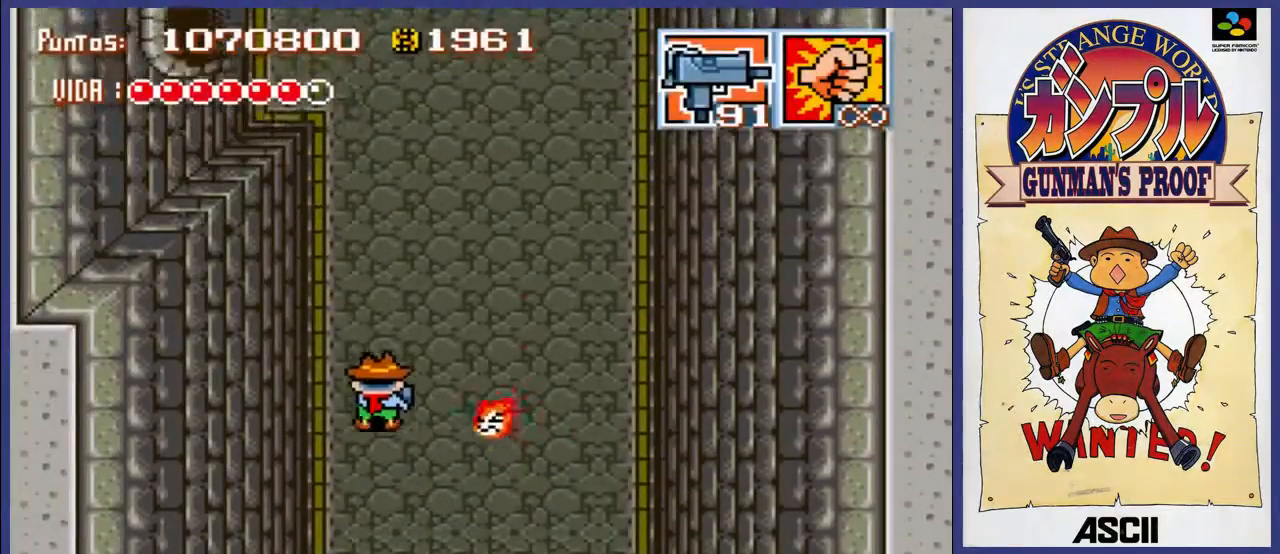
{"buttons": ["DPAD_UP"], "events": [[117, "DPAD_LEFT", "up"]]}
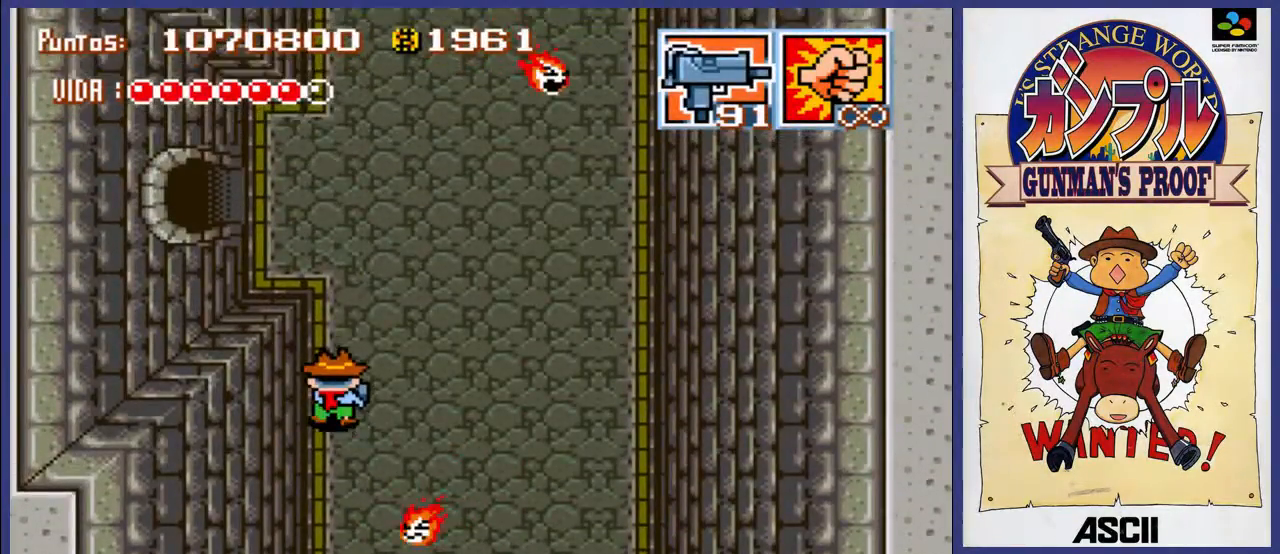
{"buttons": ["DPAD_UP", "DPAD_LEFT"], "events": [[150, "DPAD_LEFT", "down"]]}
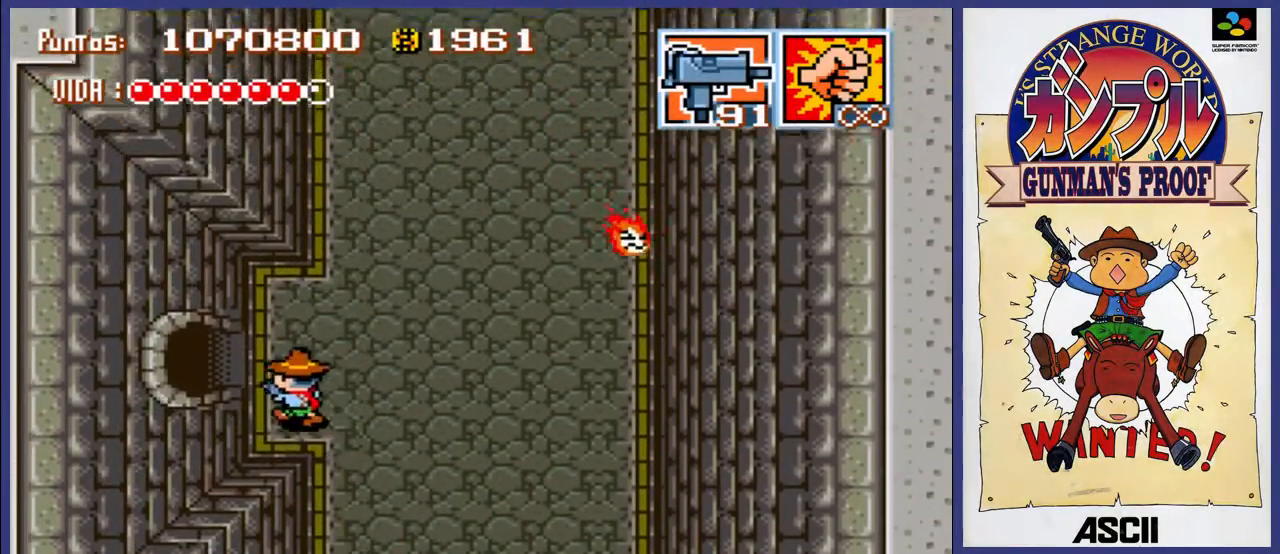
{"buttons": ["DPAD_LEFT"], "events": [[150, "DPAD_UP", "up"]]}
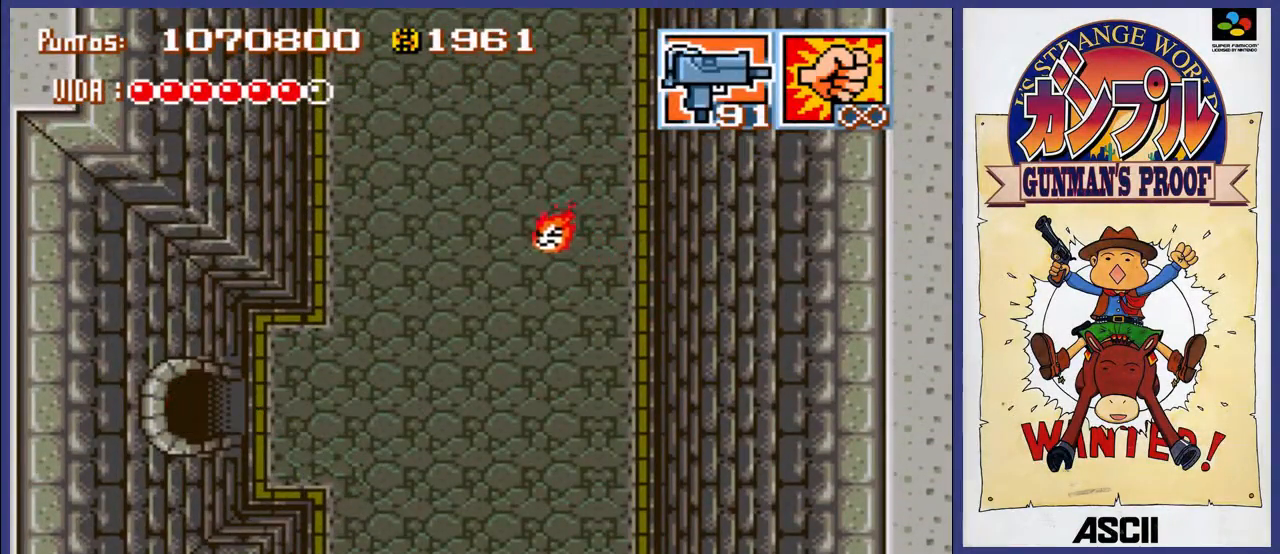
{"buttons": [], "events": [[233, "DPAD_LEFT", "up"]]}
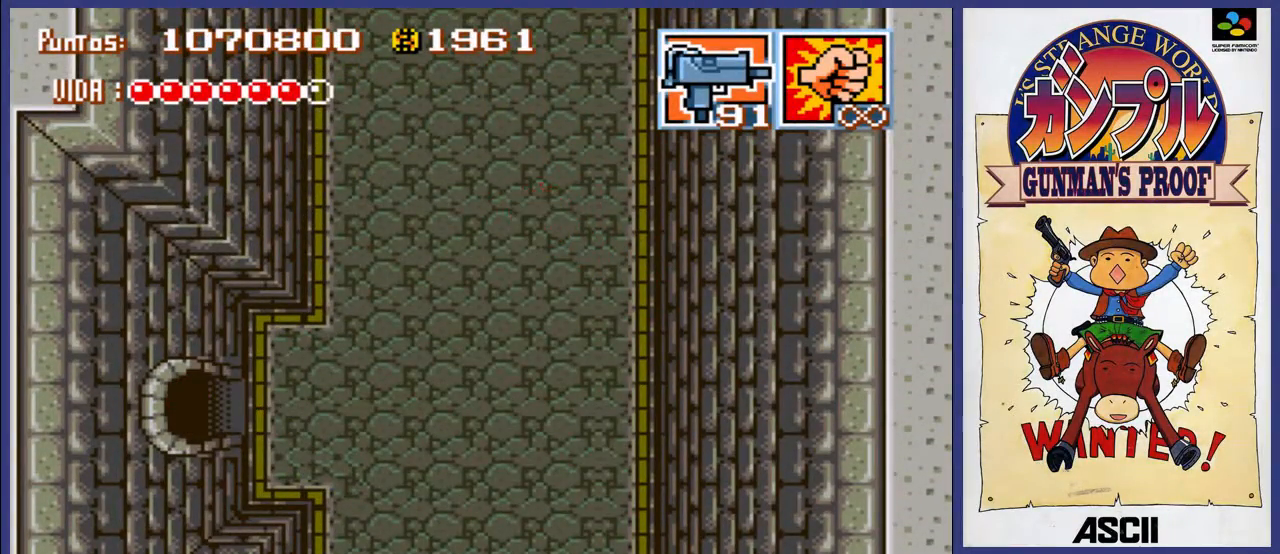
{"buttons": [], "events": []}
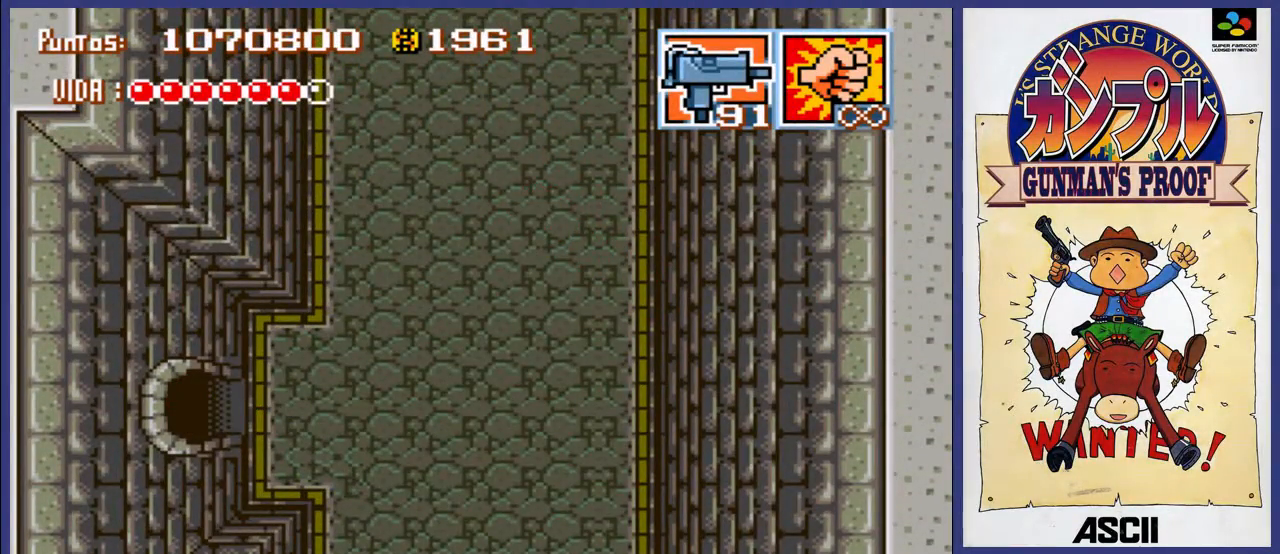
{"buttons": [], "events": [[133, "DPAD_DOWN", "down"], [233, "DPAD_DOWN", "up"]]}
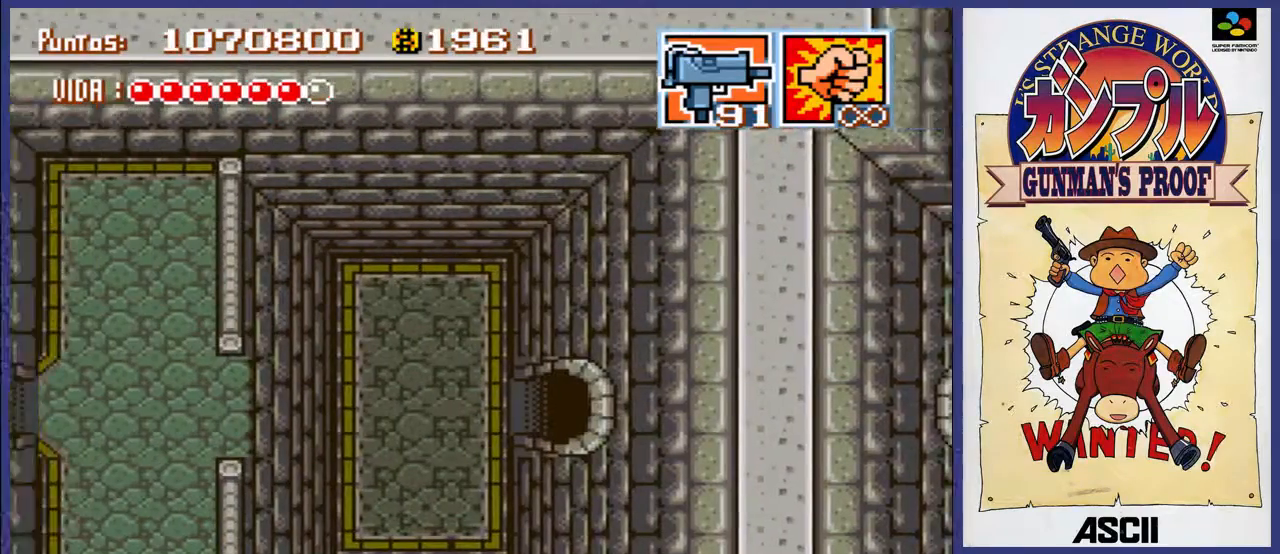
{"buttons": ["DPAD_LEFT"], "events": [[33, "DPAD_RIGHT", "down"], [67, "DPAD_DOWN", "down"], [133, "DPAD_DOWN", "up"], [133, "DPAD_RIGHT", "up"], [367, "DPAD_LEFT", "down"]]}
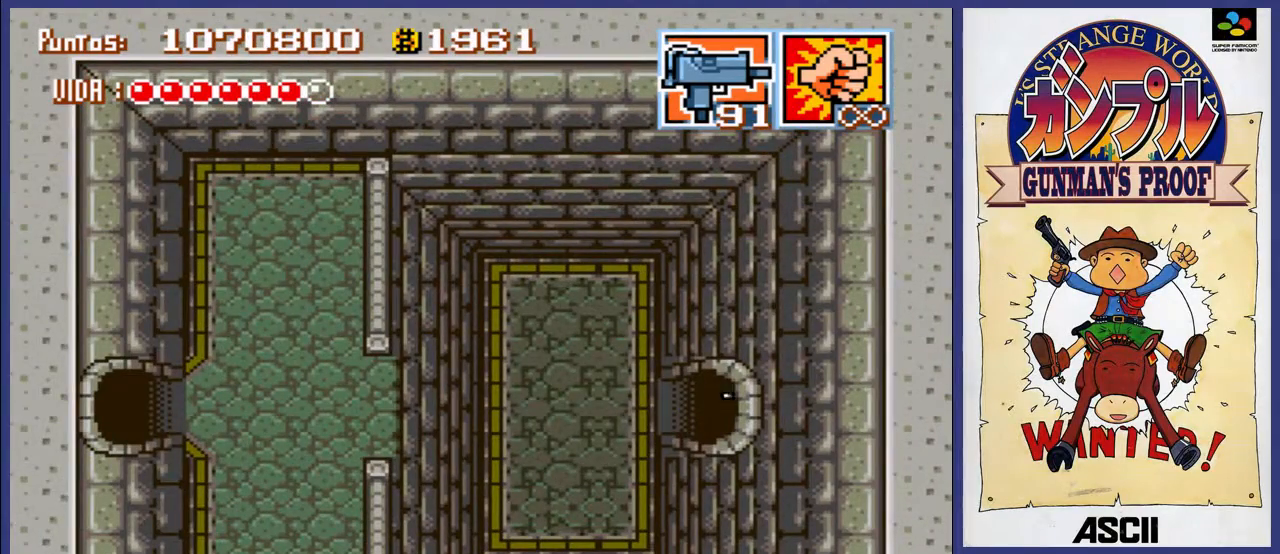
{"buttons": ["DPAD_LEFT"], "events": []}
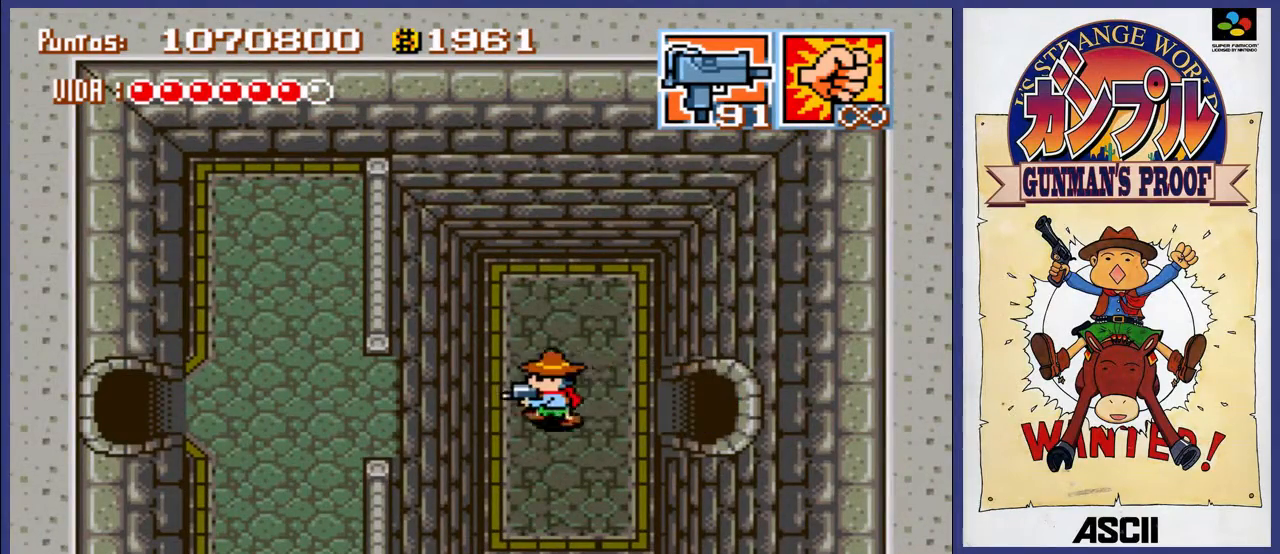
{"buttons": ["DPAD_DOWN", "DPAD_RIGHT"], "events": [[317, "DPAD_LEFT", "up"], [417, "DPAD_DOWN", "down"], [417, "DPAD_RIGHT", "down"]]}